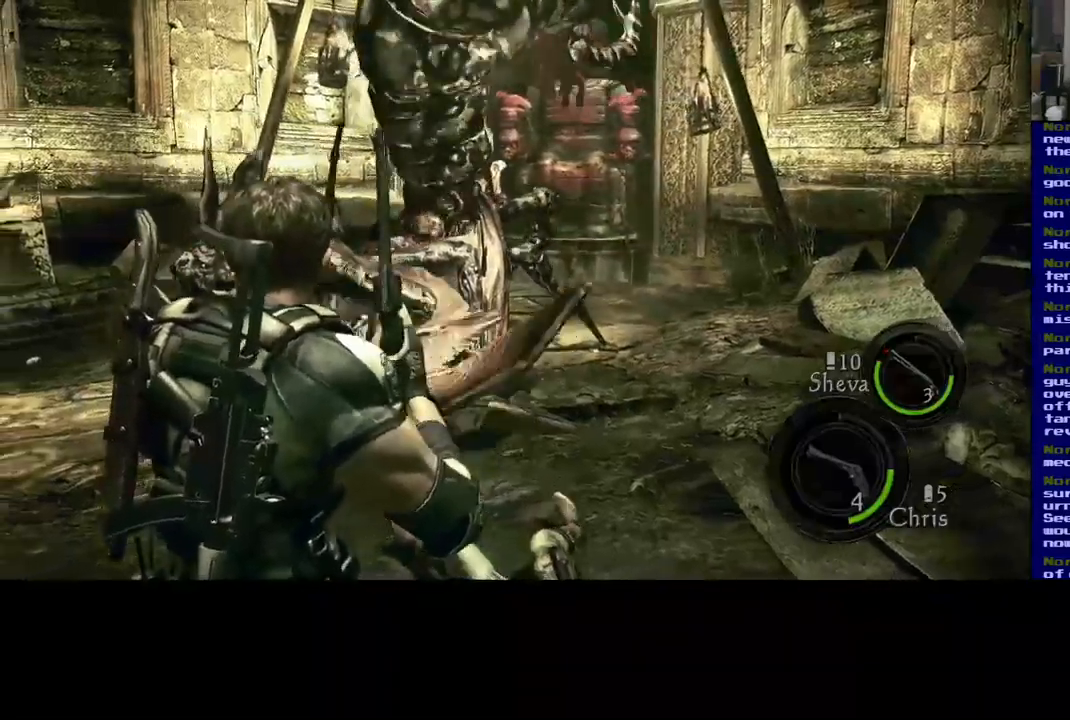
Gameplay with a controller (Xbox layout); each line is a JSON object with the inputs held at the frame after it. "events" lists button and stick changes between this image and that frame as [ms after this image, input, new state], when the widget could be followed in between. Not read: R3.
{"buttons": [], "left_stick": "down-left", "right_stick": "up", "events": [[400, "right_stick", "up"]]}
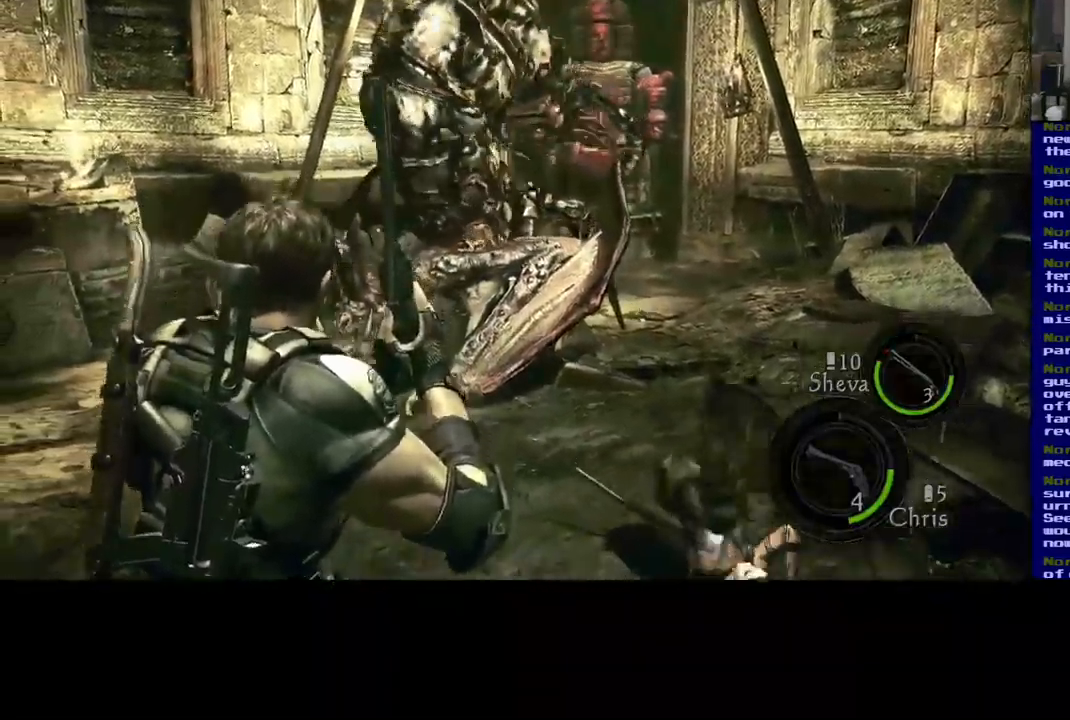
{"buttons": [], "left_stick": "down-left", "right_stick": "center", "events": [[133, "right_stick", "center"]]}
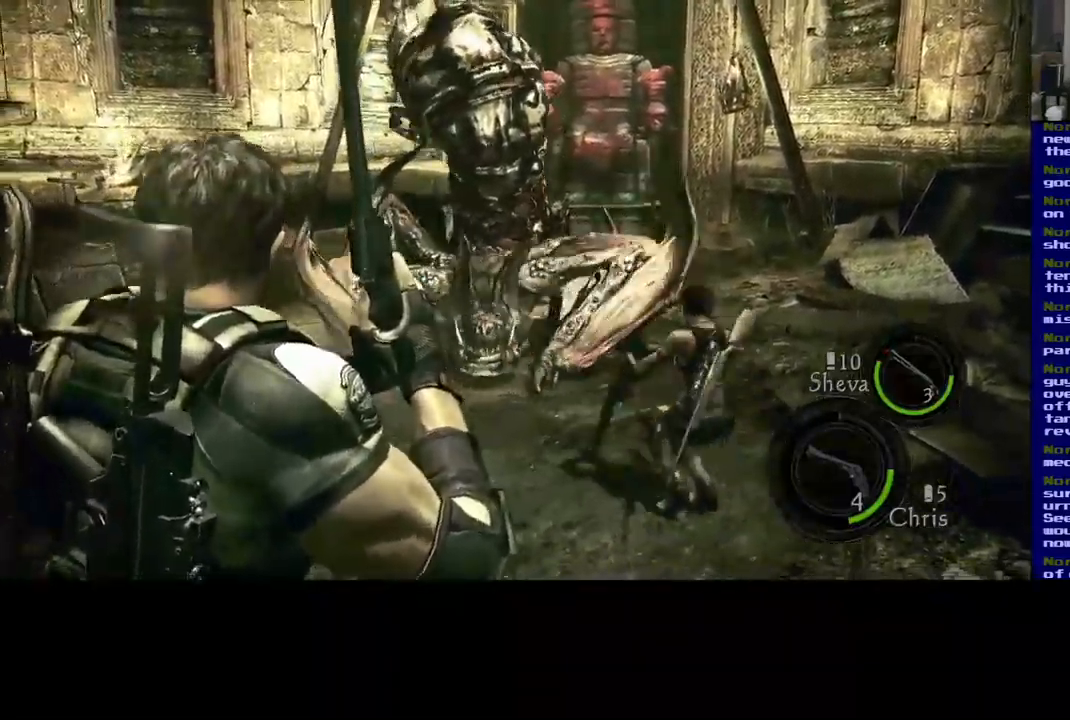
{"buttons": [], "left_stick": "down-left", "right_stick": "center", "events": []}
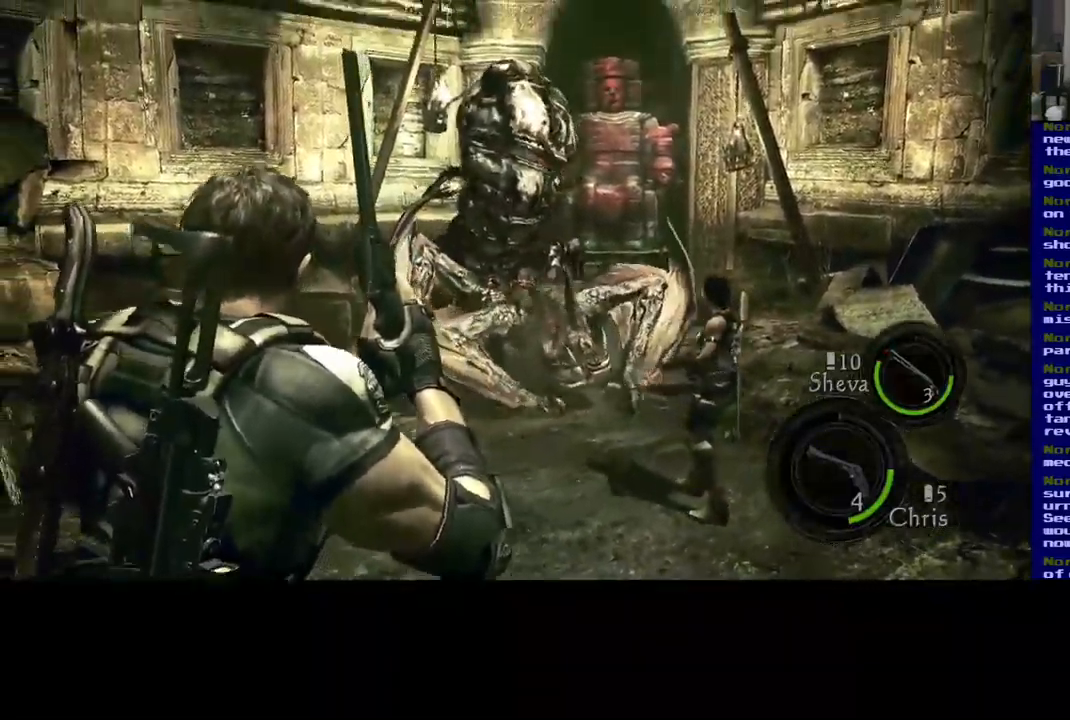
{"buttons": [], "left_stick": "left", "right_stick": "down-right", "events": [[100, "left_stick", "left"], [450, "right_stick", "down-right"]]}
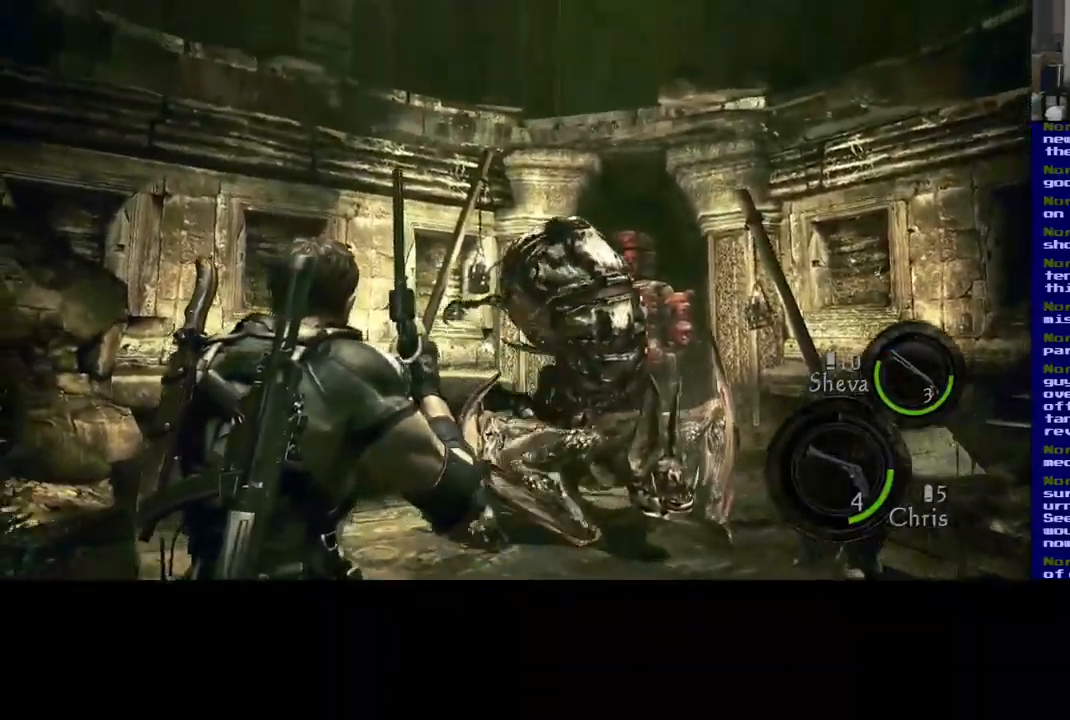
{"buttons": [], "left_stick": "up-left", "right_stick": "down", "events": [[367, "left_stick", "up-left"], [433, "right_stick", "down"]]}
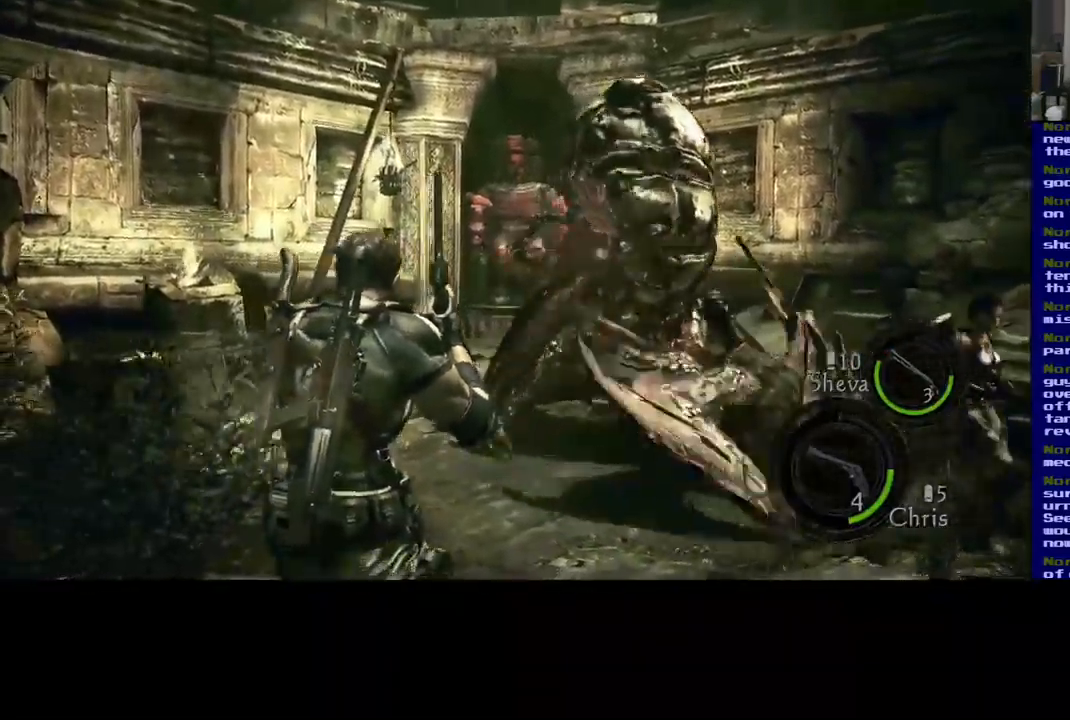
{"buttons": [], "left_stick": "up-left", "right_stick": "down-right", "events": [[150, "right_stick", "down-right"]]}